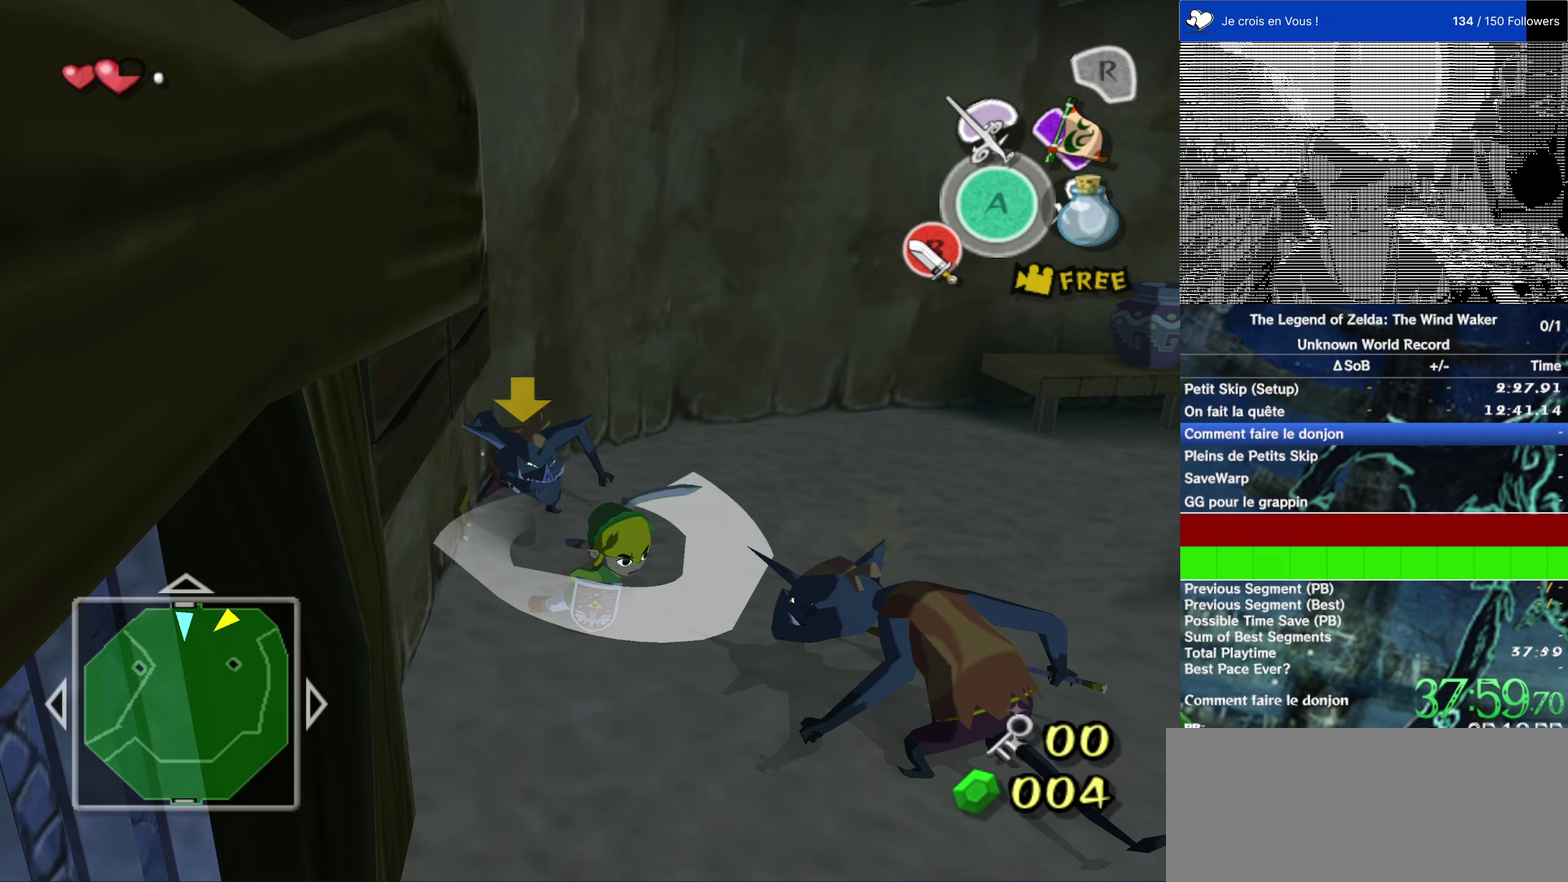
Gameplay with a controller (Nintendo layout); each line is a JSON object with the inputs held at the frame after it (dt_ms = milliseconds from this image to that frame). "events" lists button and stick changes between this image and that frame as [ms after this image, input, new state], when the widget could be followed in between. This overlay highlights the sticks when they move; stick clicks (L3 R3) are not distinguishable. Not read: L1 L3 R3.
{"dt_ms": 250, "buttons": [], "left_stick": "center", "right_stick": "center", "events": []}
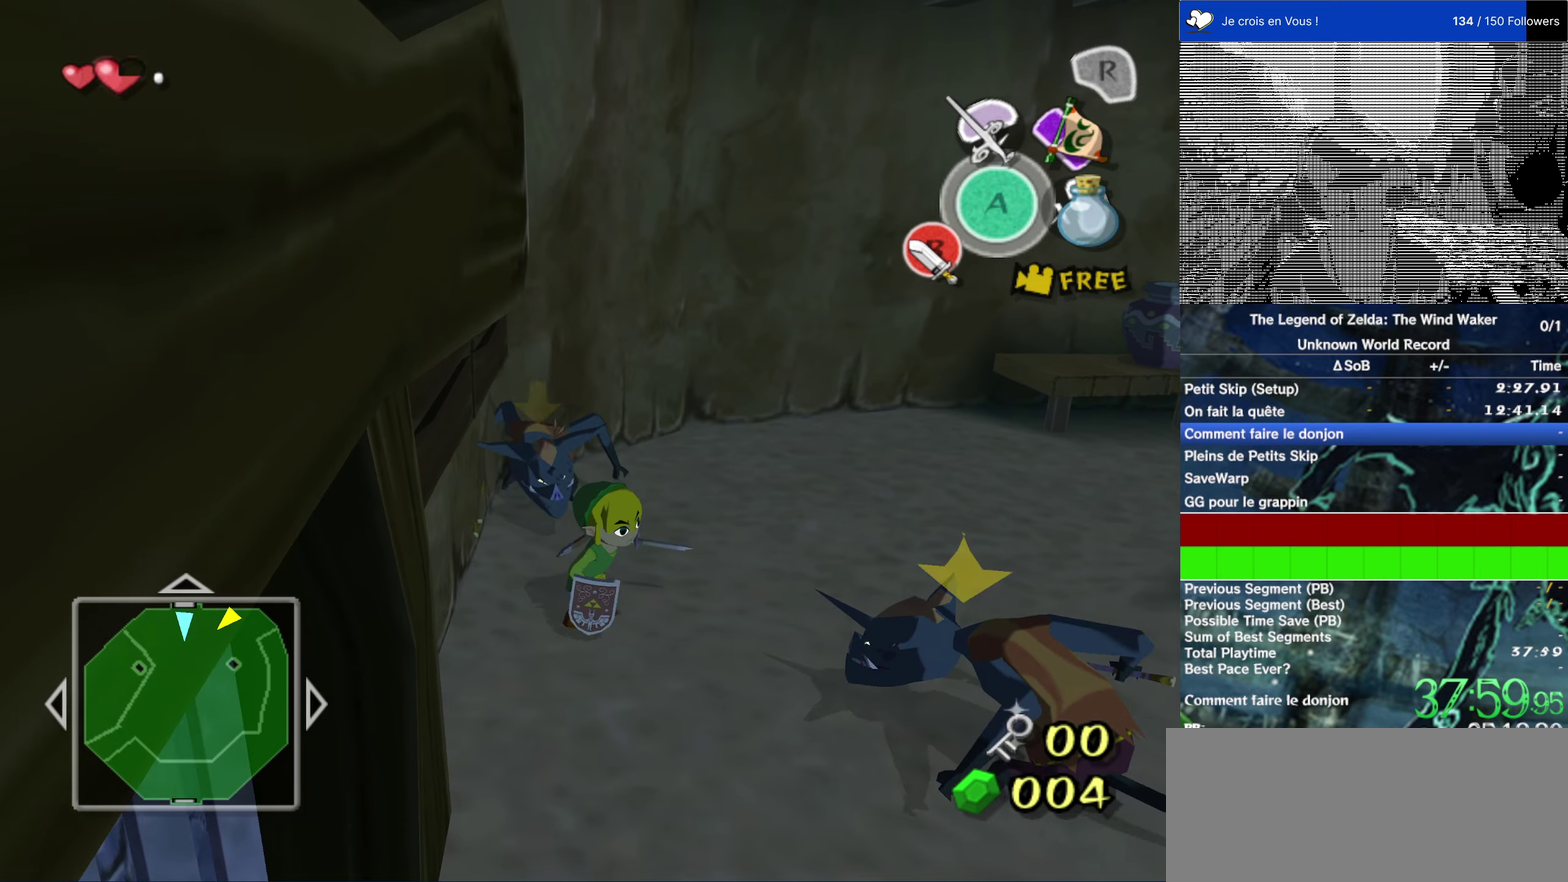
{"dt_ms": 500, "buttons": [], "left_stick": "center", "right_stick": "center", "events": [[100, "left_stick", "up"], [167, "B", "down"], [267, "B", "up"], [367, "left_stick", "center"]]}
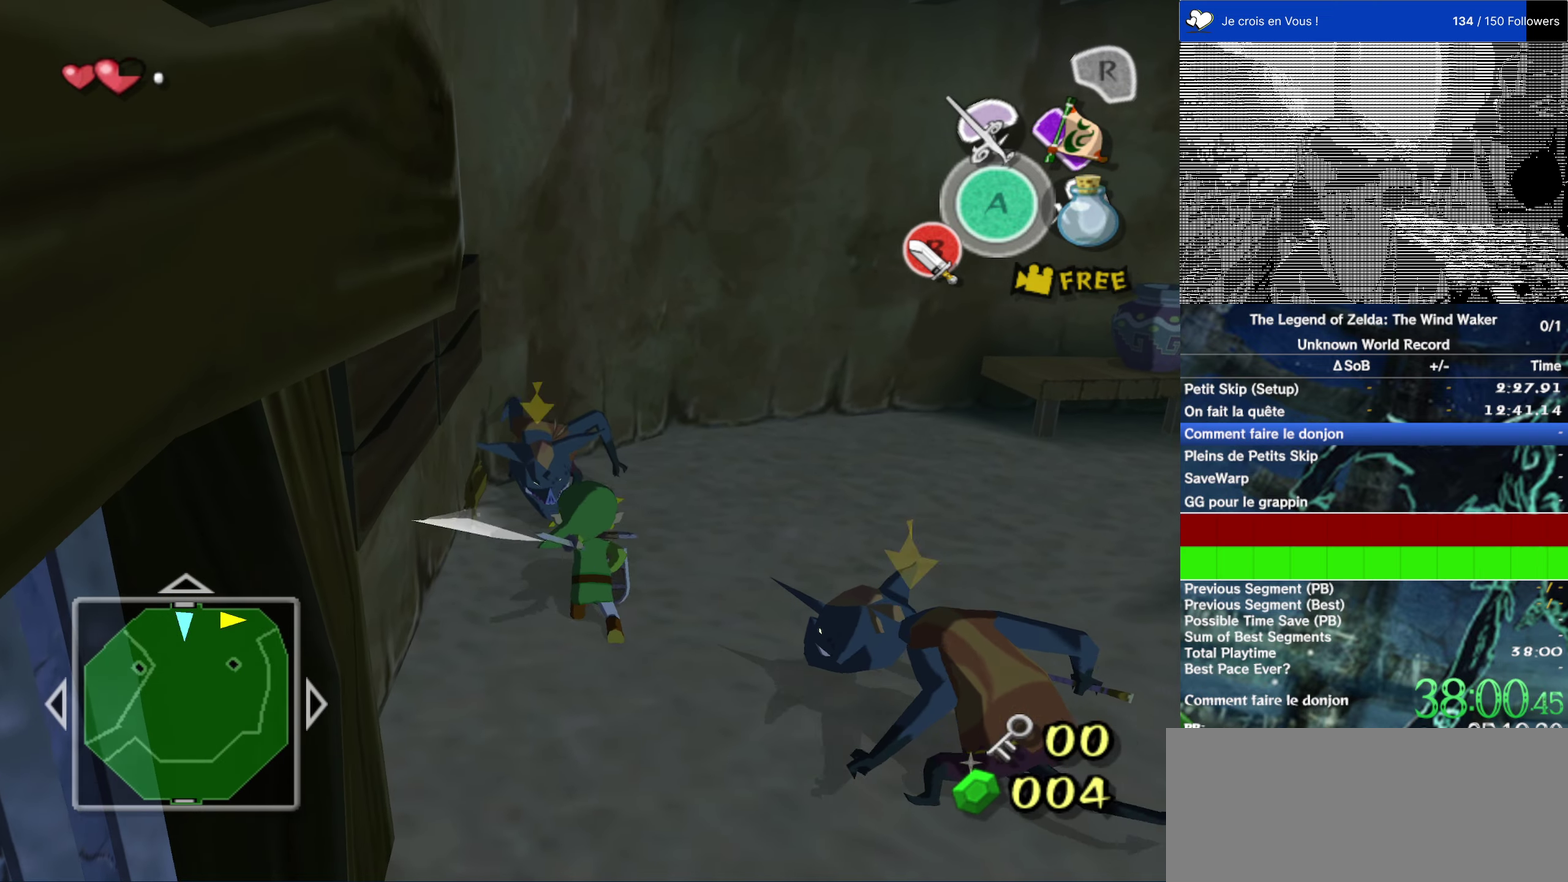
{"dt_ms": 500, "buttons": [], "left_stick": "center", "right_stick": "center", "events": [[133, "left_stick", "up"], [233, "B", "down"], [333, "B", "up"], [367, "left_stick", "center"]]}
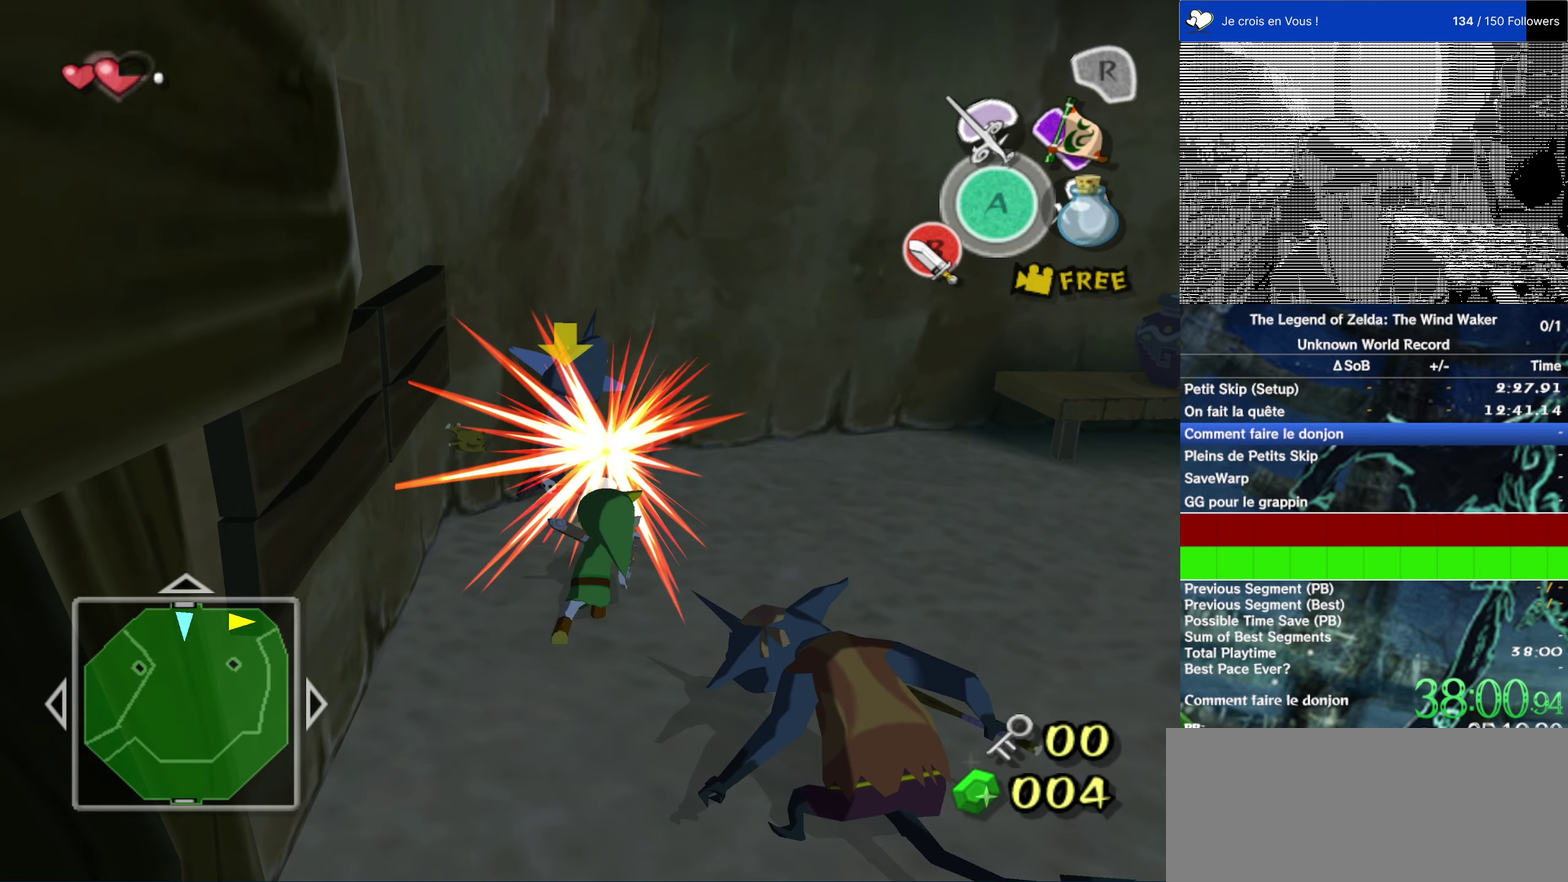
{"dt_ms": 500, "buttons": [], "left_stick": "center", "right_stick": "center", "events": [[300, "left_stick", "up"], [333, "B", "down"], [433, "B", "up"], [433, "left_stick", "center"]]}
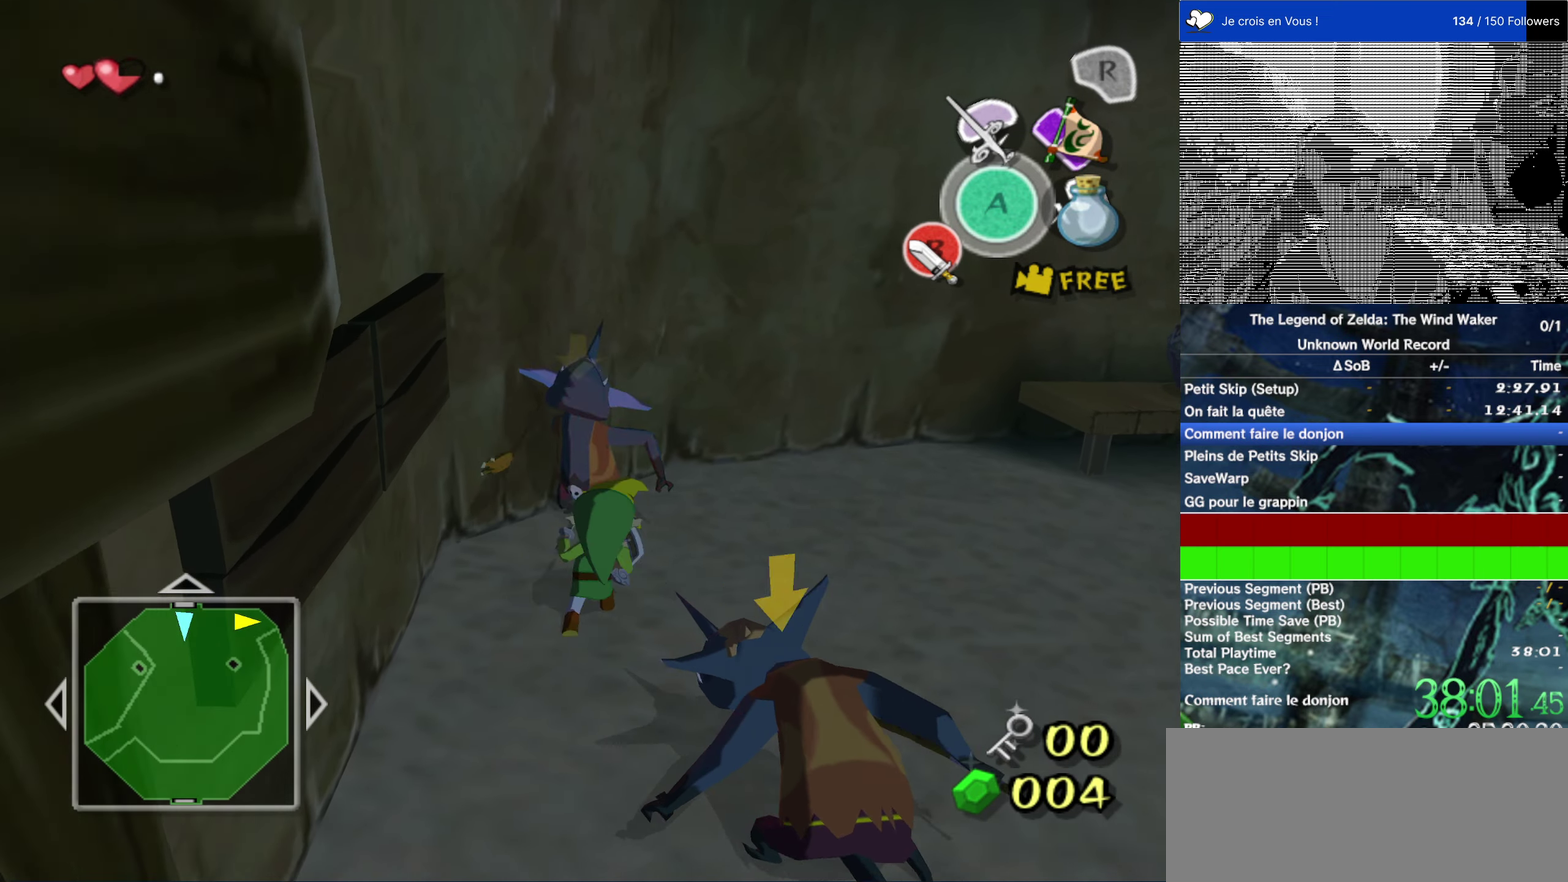
{"dt_ms": 500, "buttons": [], "left_stick": "down", "right_stick": "center", "events": [[267, "left_stick", "down-right"], [367, "left_stick", "down"]]}
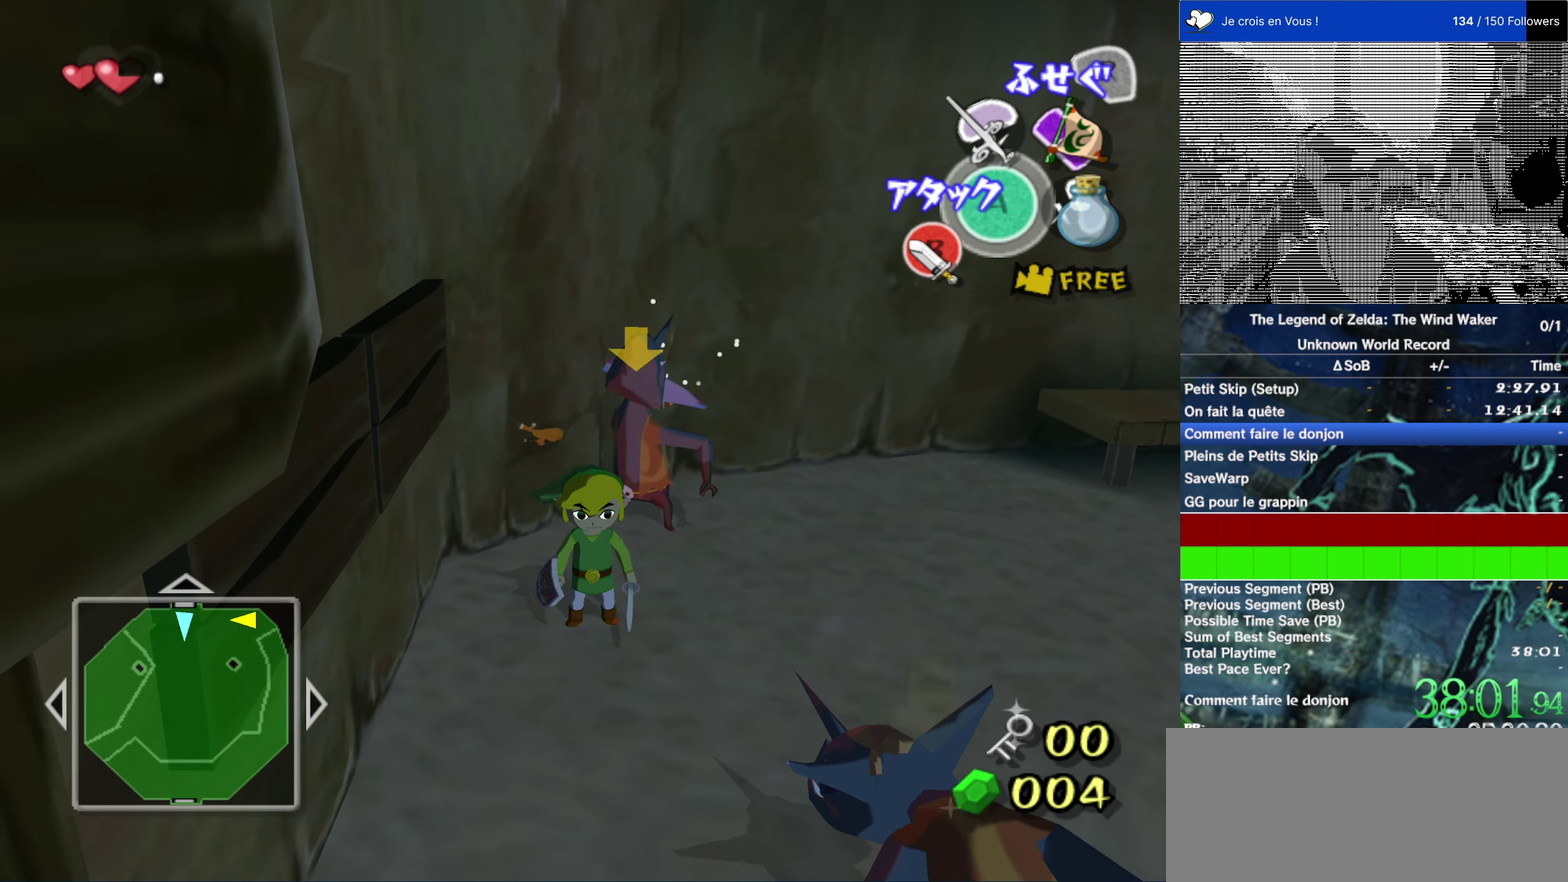
{"dt_ms": 500, "buttons": ["B"], "left_stick": "down-right", "right_stick": "center", "events": [[317, "left_stick", "down-right"], [417, "B", "down"]]}
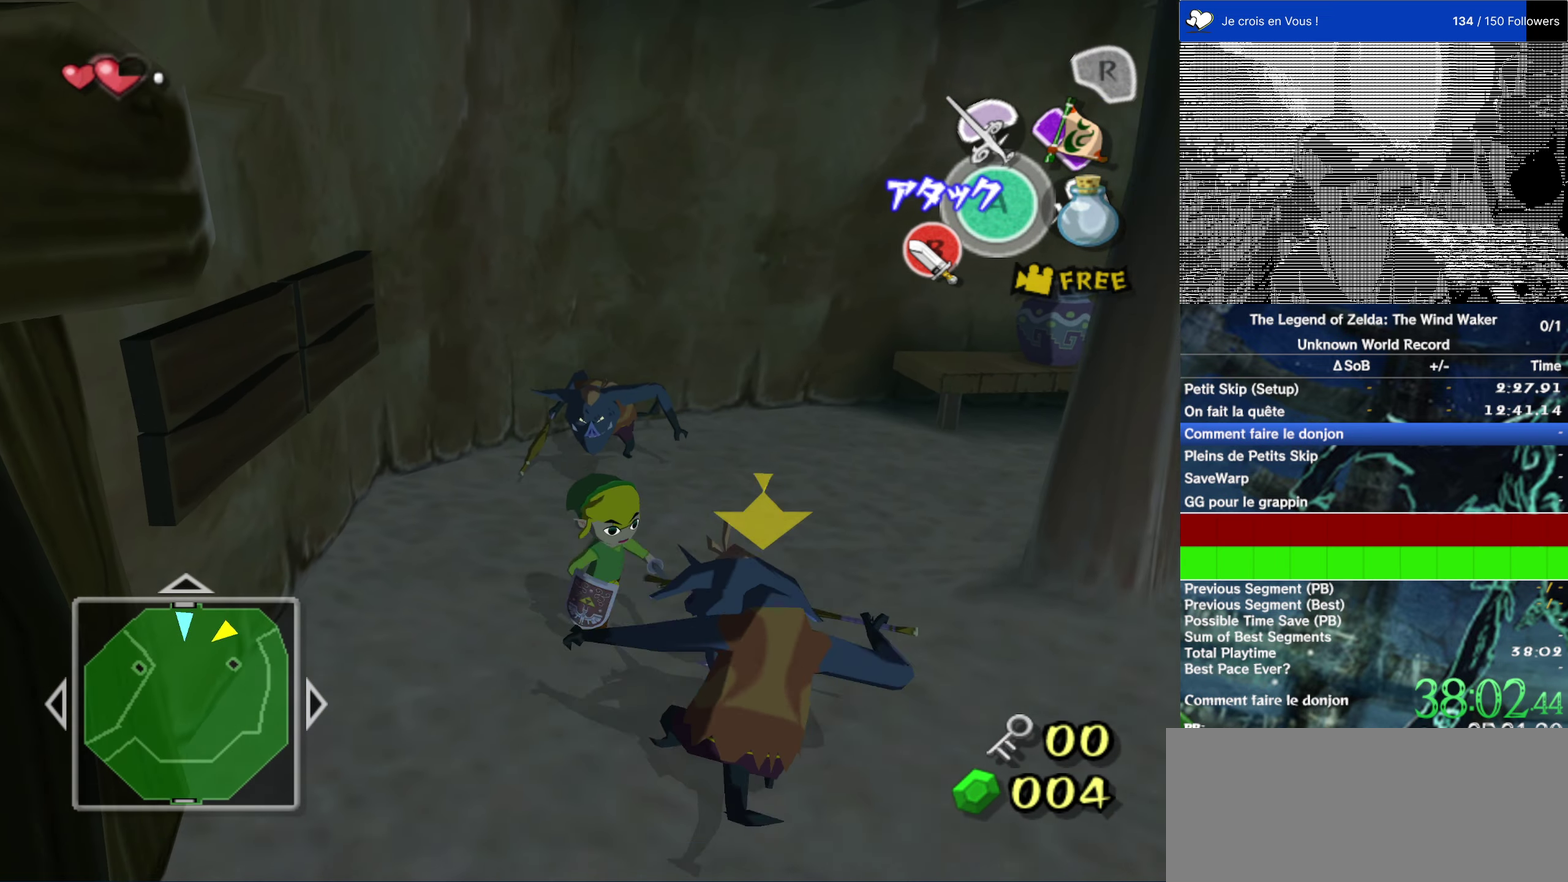
{"dt_ms": 500, "buttons": [], "left_stick": "down", "right_stick": "center"}
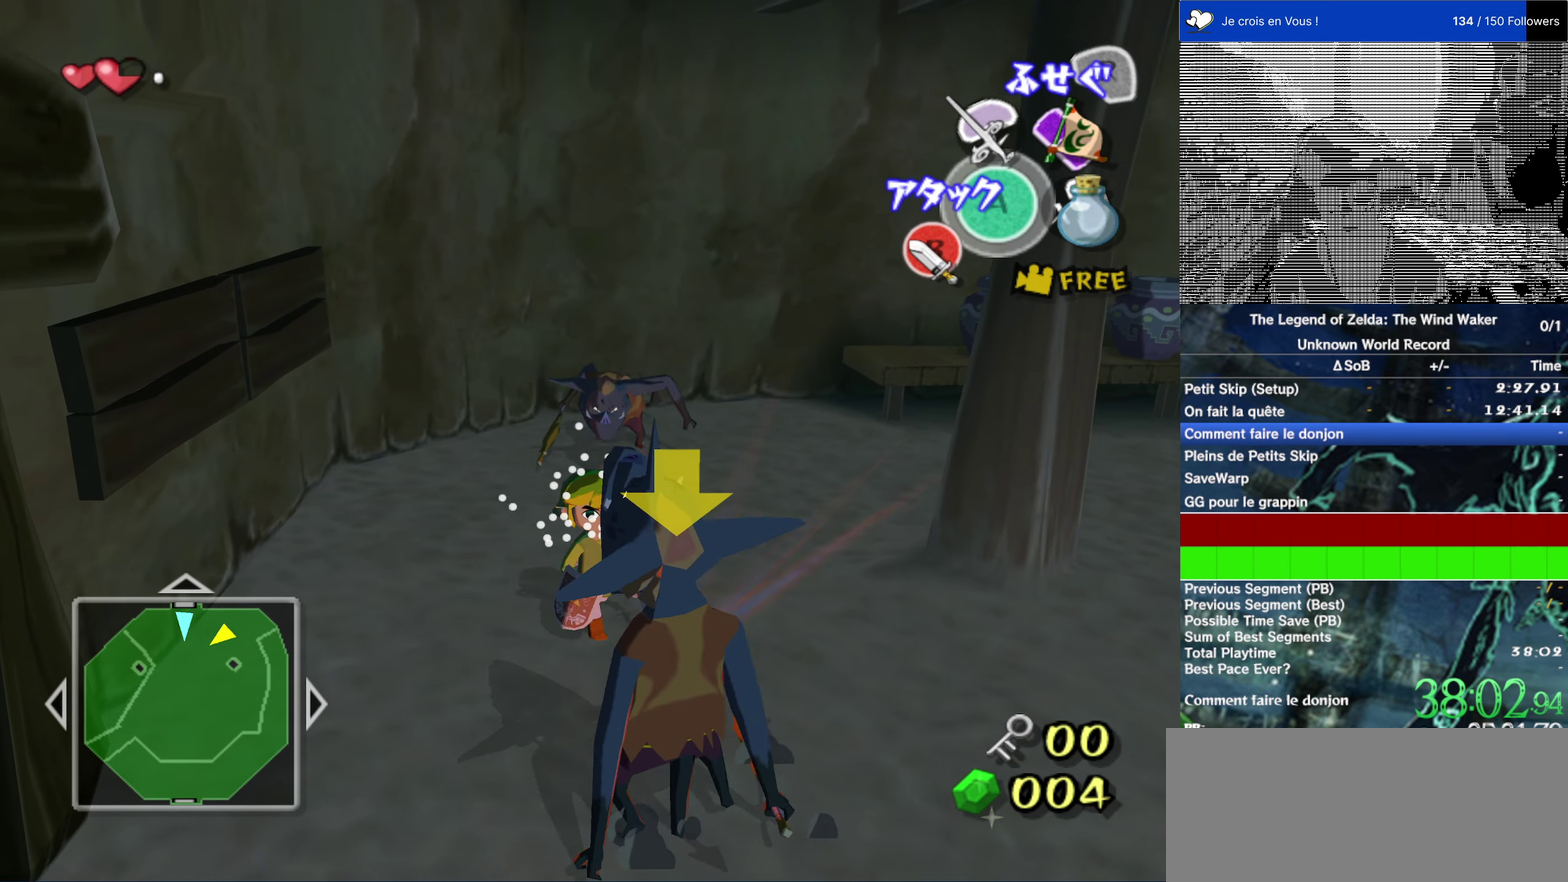
{"dt_ms": 500, "buttons": [], "left_stick": "up", "right_stick": "center"}
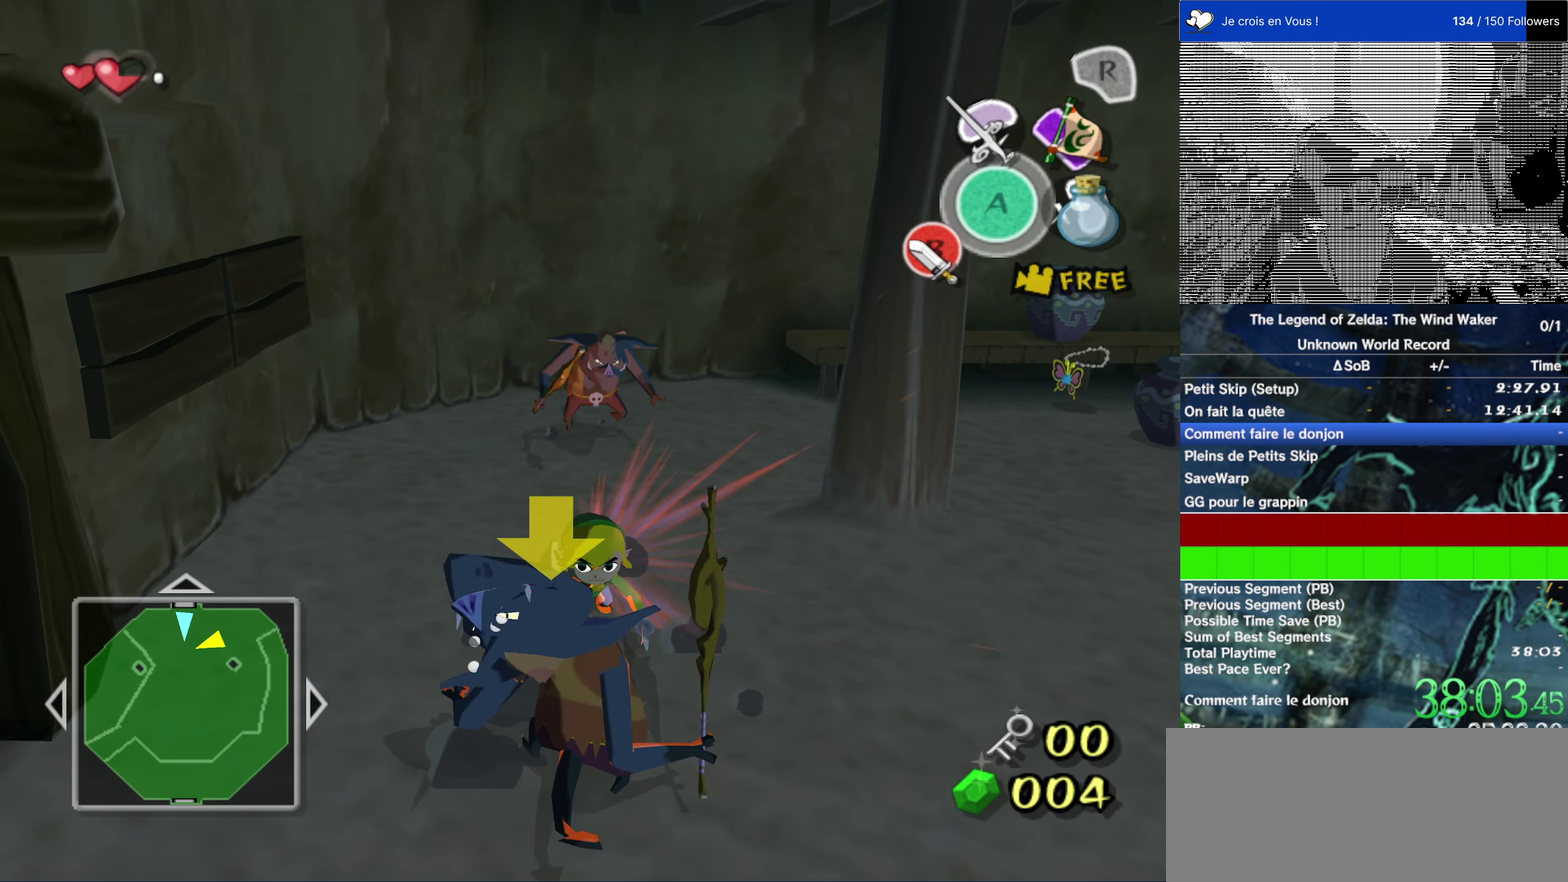
{"dt_ms": 500, "buttons": ["B"], "left_stick": "up-right", "right_stick": "center"}
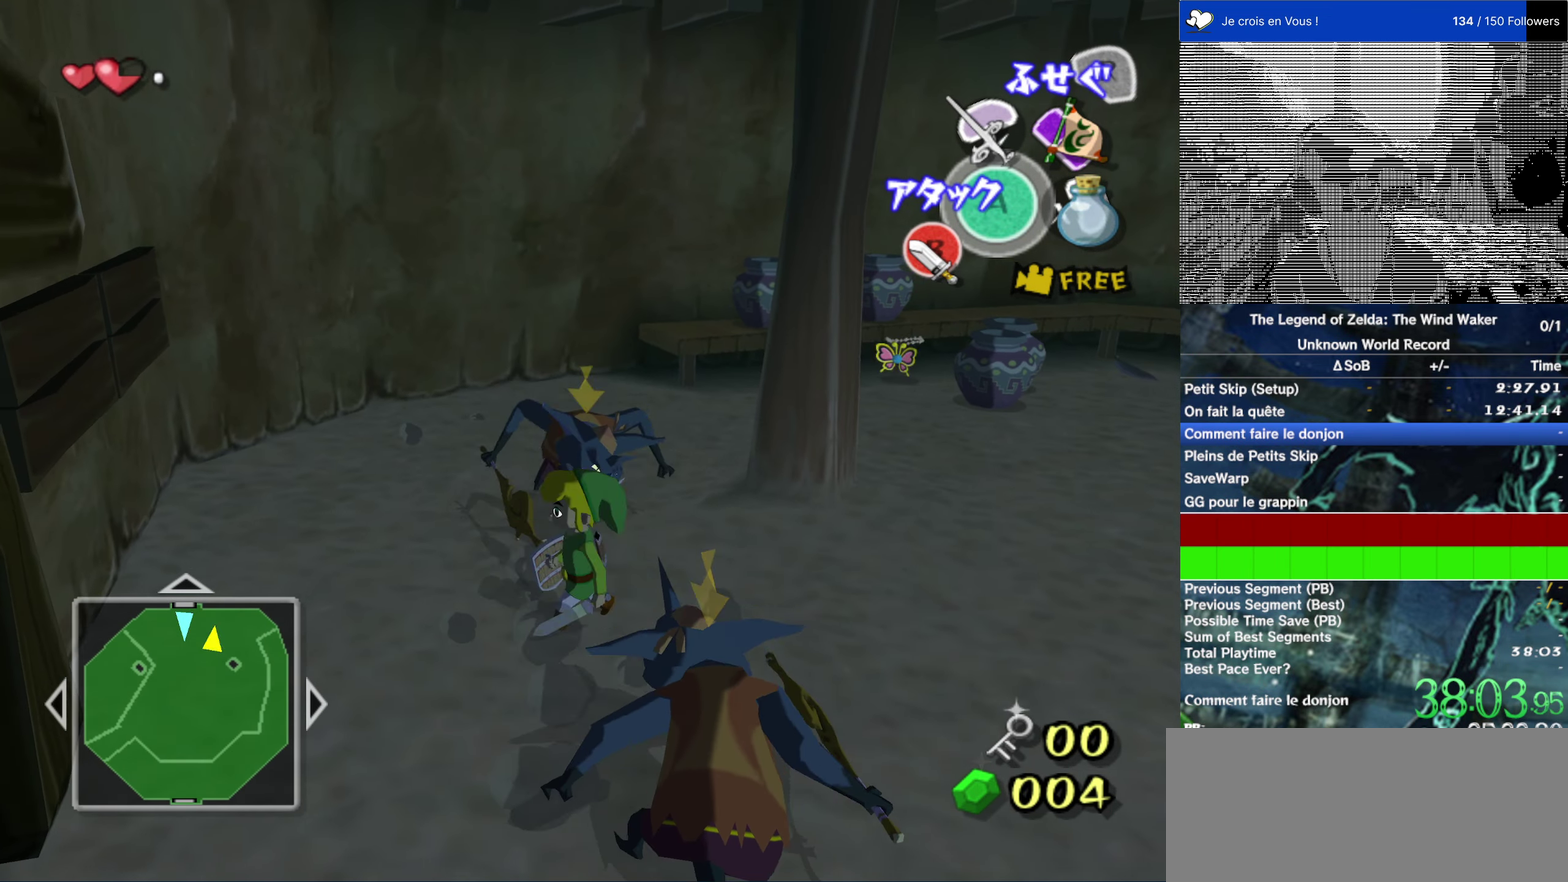
{"dt_ms": 500, "buttons": [], "left_stick": "down", "right_stick": "center"}